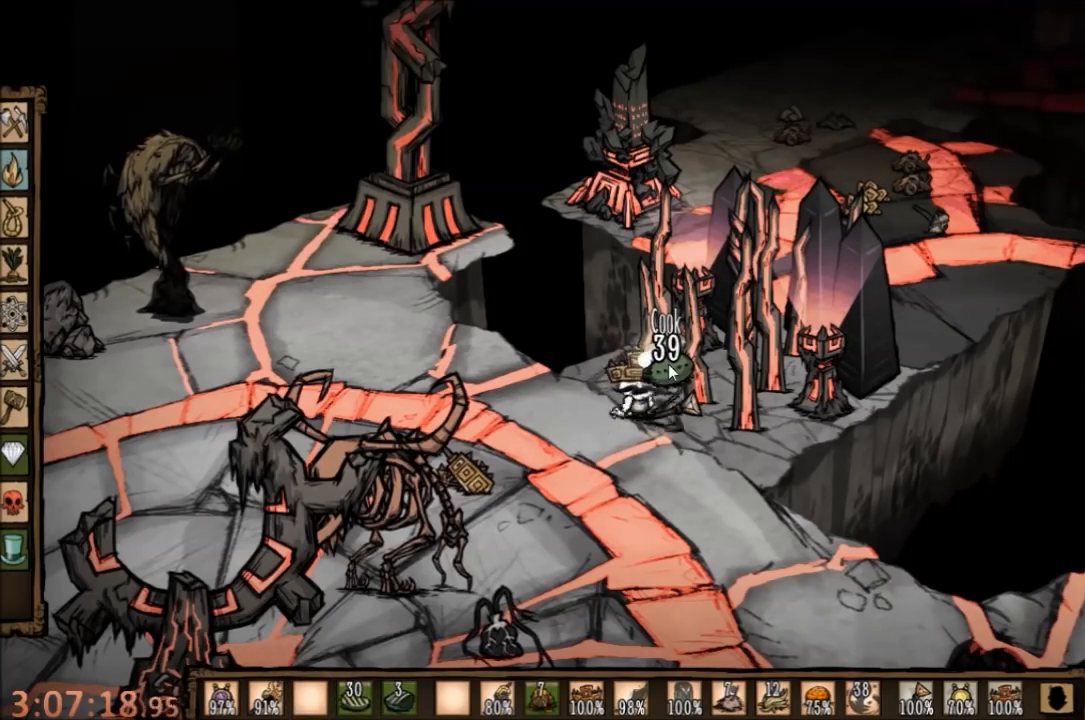
Gameplay with keyboard and mouse; each line is a JSON object with the keys and mouse buttons held at the frame after it. "events" lists presses ("down") and releases ("up") of "1", "2", "3", "4", "5", "a", "c", "ctrl", "d", "e", "f", "q", "r", "s", "shift", "space", "tab", "v", "w", "x", "z", "mouse_left" and "mouse_right" between this image and that frame as [ms after this image, input, new state], when the widget could be followed in between. "mouse_left", "mouse_right" = the "left", "right" buttons of the "mouse" list. No other keys are recorded. Mouse movement is not recorded.
{"keys": [], "mouse": ["left"], "events": [[67, "mouse_left", "down"], [167, "mouse_left", "up"], [267, "mouse_left", "down"], [367, "mouse_left", "up"], [500, "mouse_left", "down"]]}
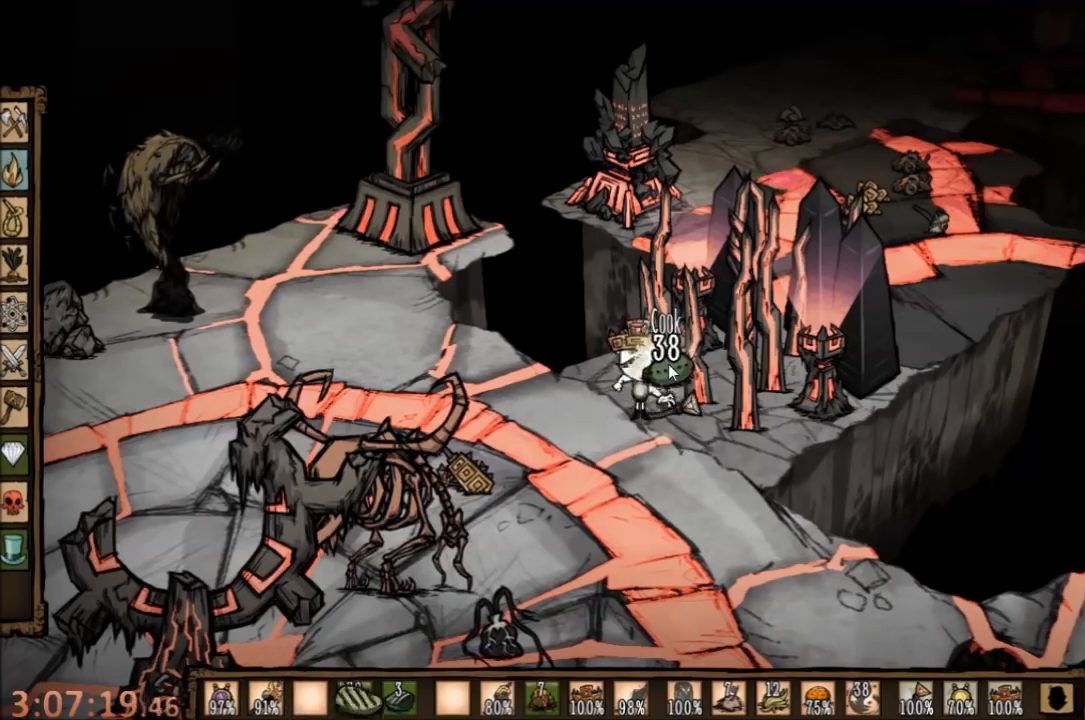
{"keys": [], "mouse": [], "events": [[67, "mouse_left", "up"], [167, "mouse_left", "down"], [267, "mouse_left", "up"], [334, "mouse_left", "down"], [467, "mouse_left", "up"]]}
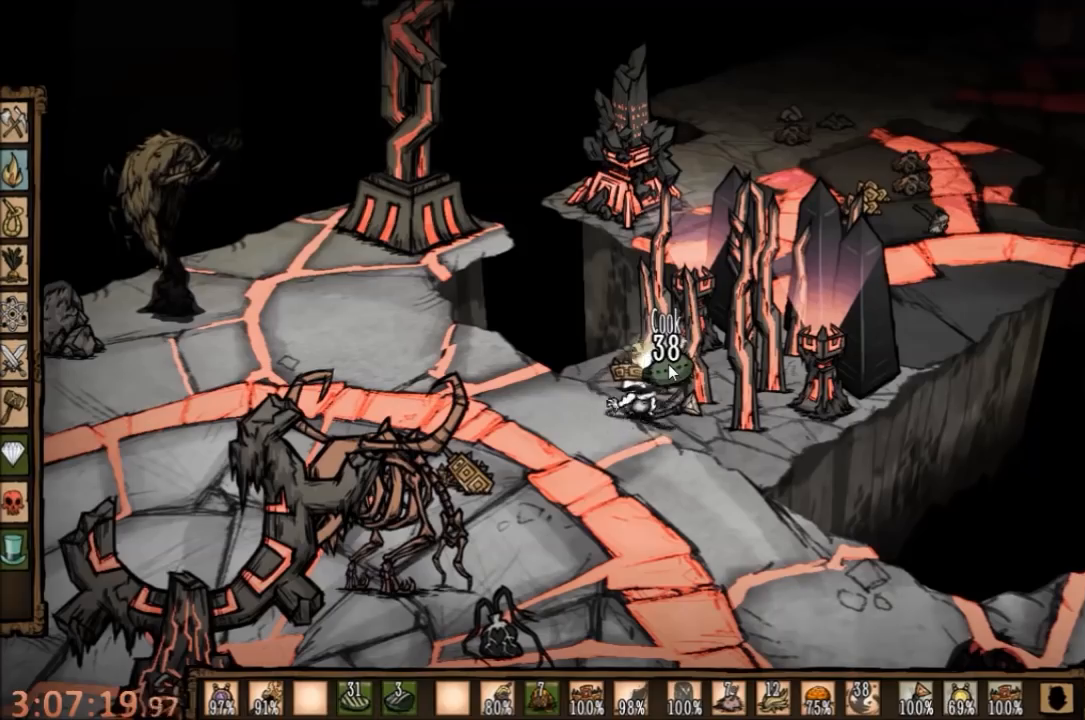
{"keys": [], "mouse": ["left"], "events": [[34, "mouse_left", "down"], [134, "mouse_left", "up"], [267, "mouse_left", "down"], [367, "mouse_left", "up"], [467, "mouse_left", "down"]]}
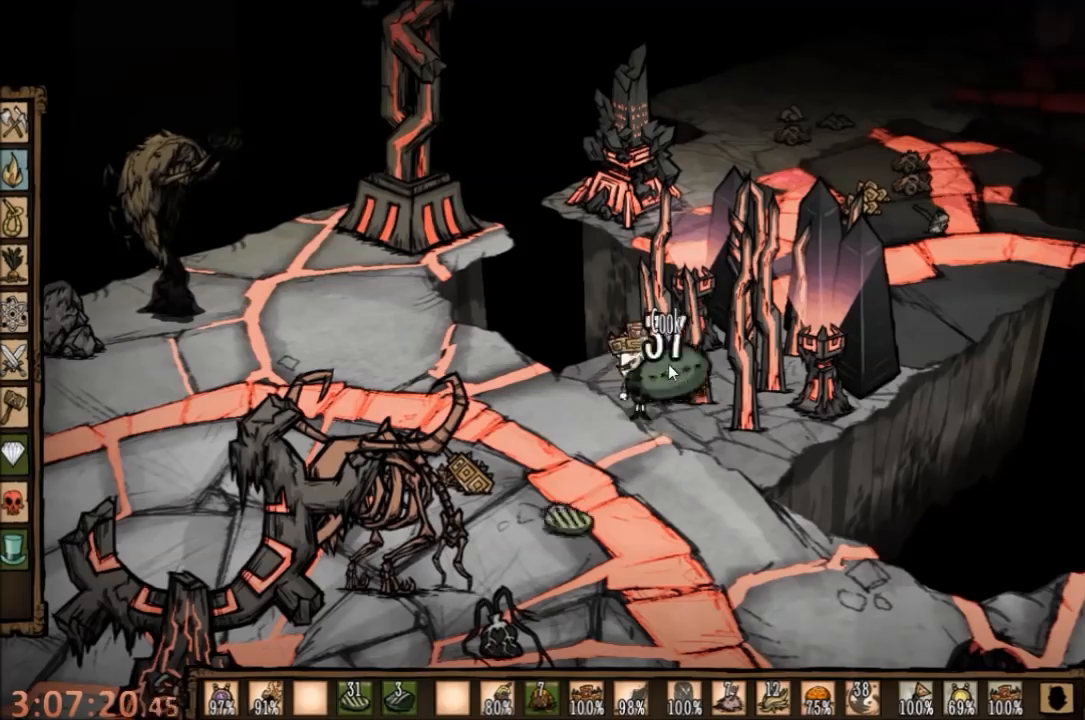
{"keys": [], "mouse": [], "events": [[67, "mouse_left", "up"], [134, "mouse_left", "down"], [234, "mouse_left", "up"], [334, "mouse_left", "down"], [434, "mouse_left", "up"]]}
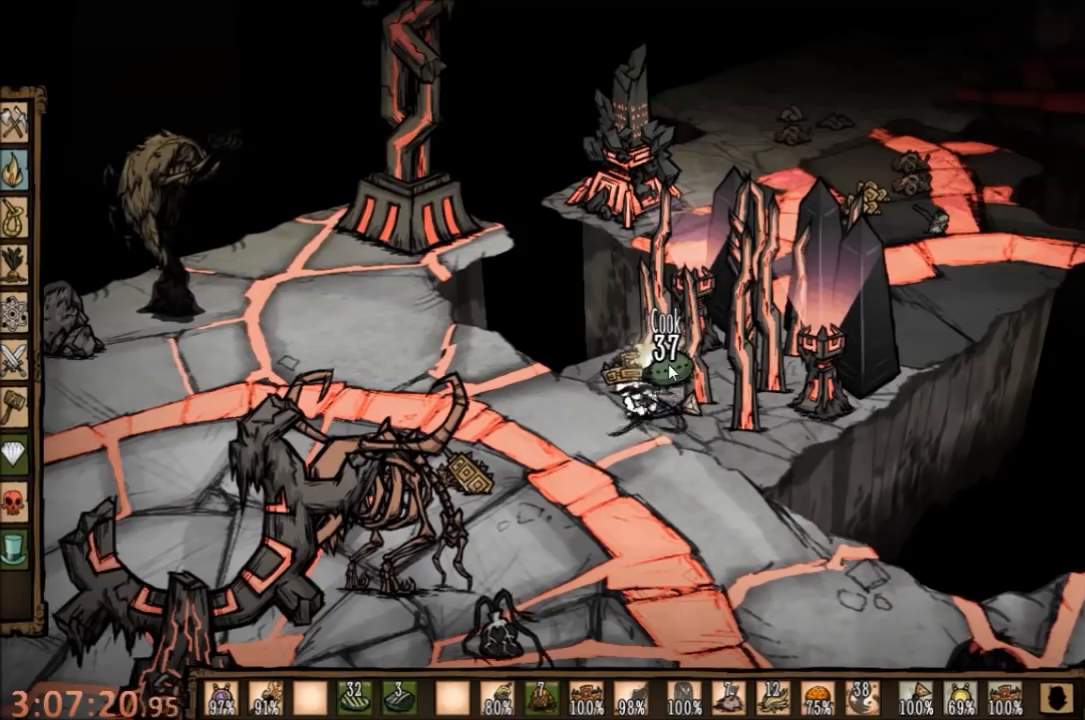
{"keys": [], "mouse": ["left"], "events": [[34, "mouse_left", "down"], [167, "mouse_left", "up"], [267, "mouse_left", "down"], [400, "mouse_left", "up"], [500, "mouse_left", "down"]]}
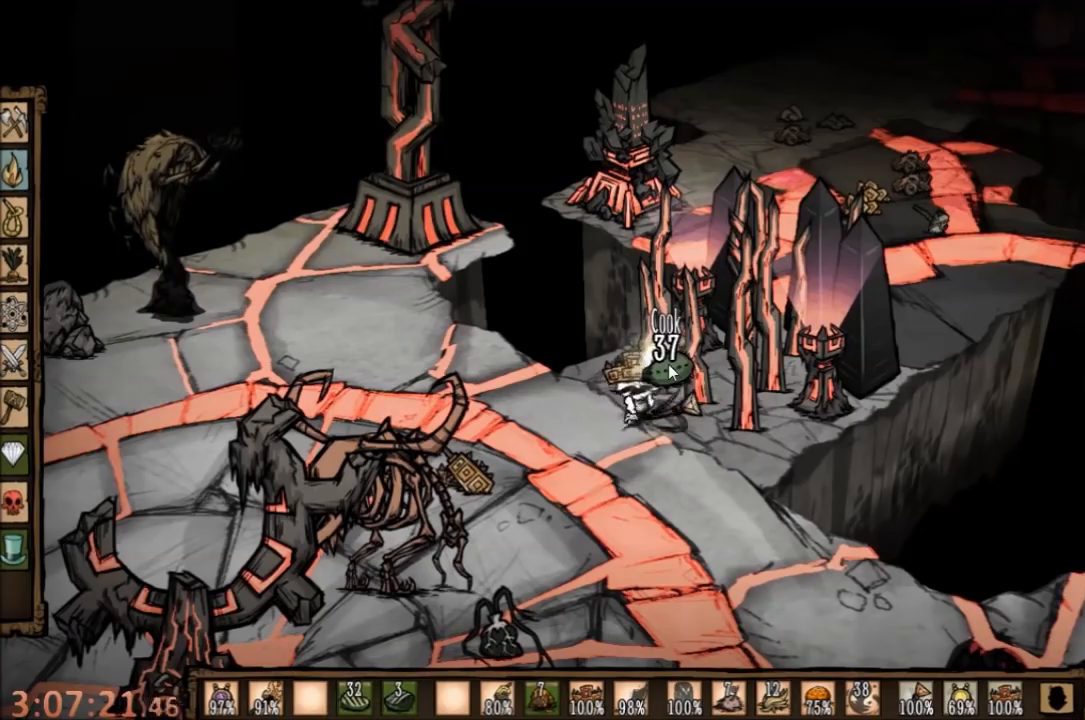
{"keys": [], "mouse": ["left"], "events": [[100, "mouse_left", "up"], [200, "mouse_left", "down"], [300, "mouse_left", "up"], [434, "mouse_left", "down"]]}
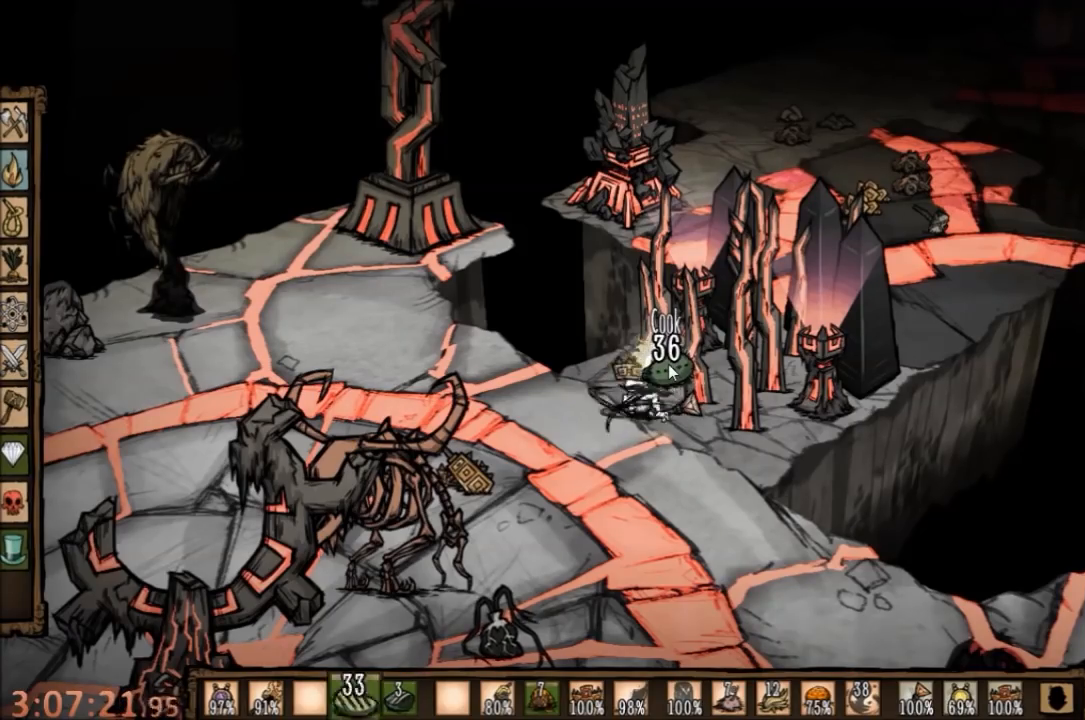
{"keys": [], "mouse": [], "events": [[34, "mouse_left", "up"], [100, "mouse_left", "down"], [200, "mouse_left", "up"], [300, "mouse_left", "down"], [434, "mouse_left", "up"]]}
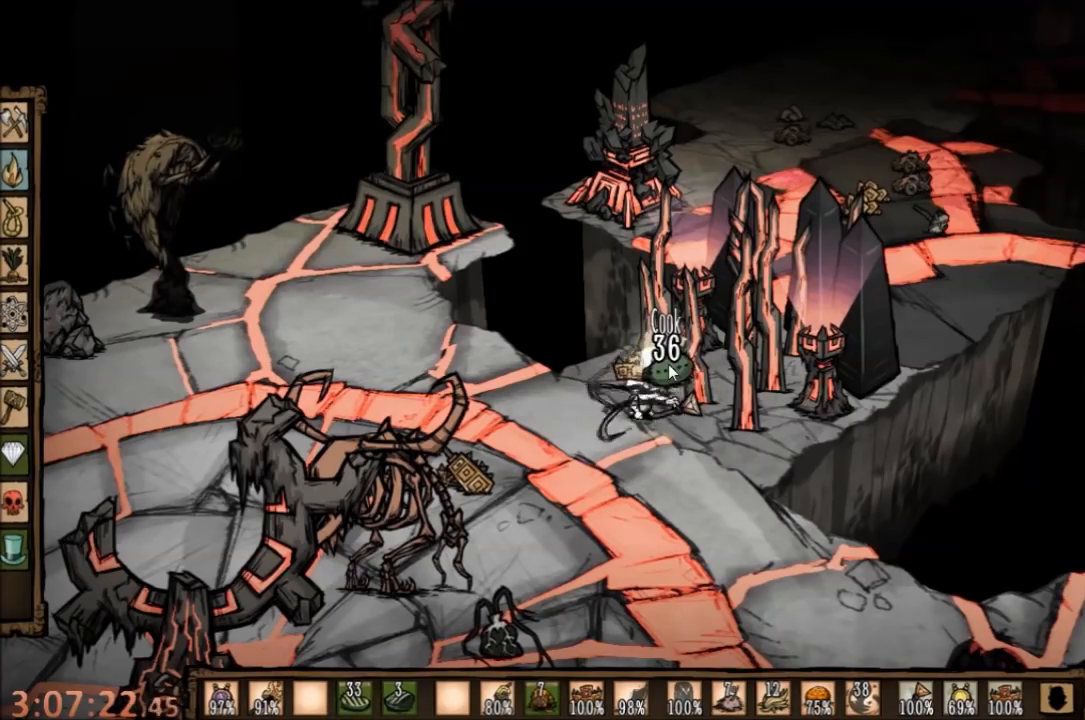
{"keys": [], "mouse": ["left"], "events": [[34, "mouse_left", "down"], [134, "mouse_left", "up"], [267, "mouse_left", "down"], [367, "mouse_left", "up"], [434, "mouse_left", "down"]]}
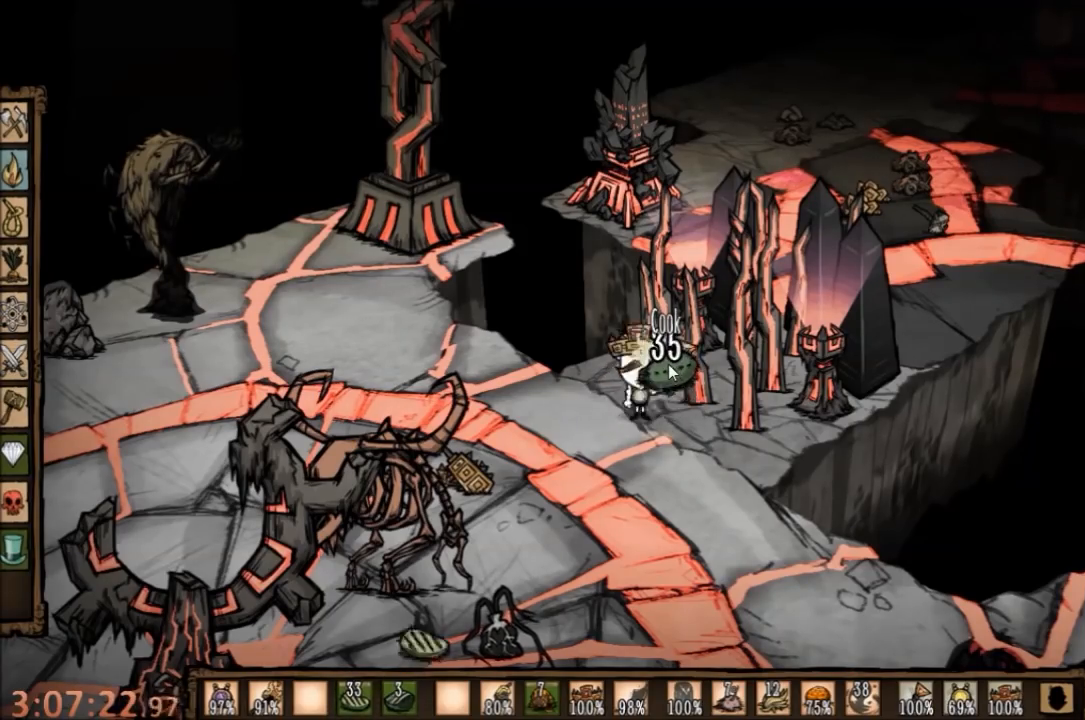
{"keys": [], "mouse": [], "events": [[34, "mouse_left", "up"], [134, "mouse_left", "down"], [234, "mouse_left", "up"], [367, "mouse_left", "down"], [467, "mouse_left", "up"]]}
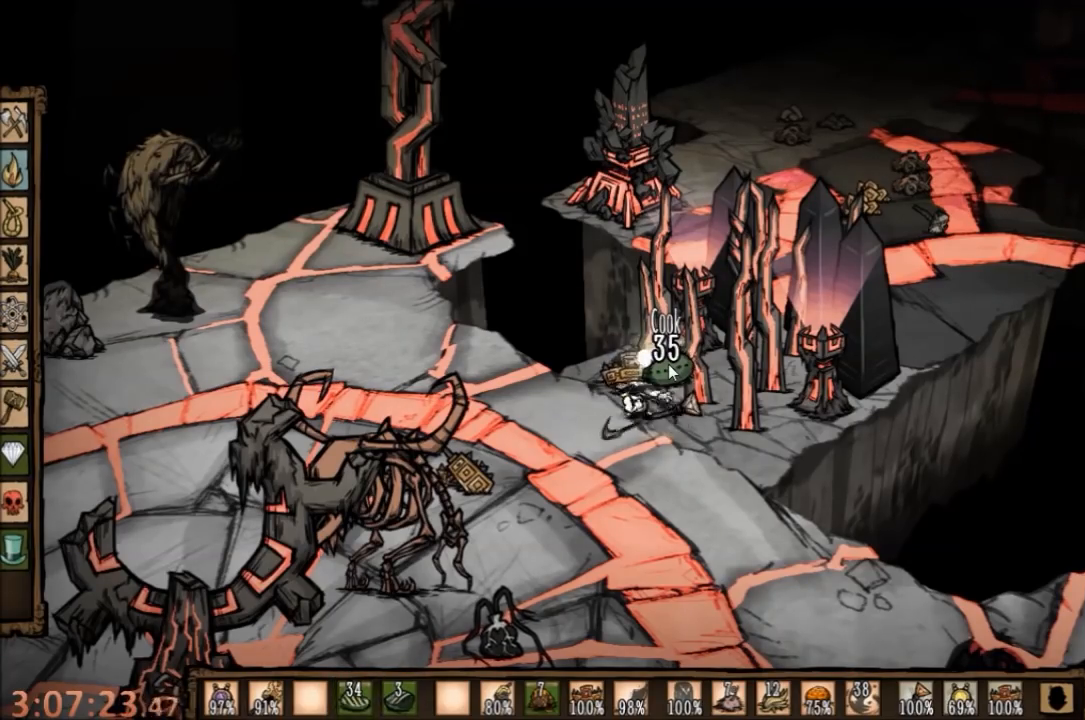
{"keys": [], "mouse": ["left"], "events": [[67, "mouse_left", "down"], [167, "mouse_left", "up"], [267, "mouse_left", "down"], [367, "mouse_left", "up"], [467, "mouse_left", "down"]]}
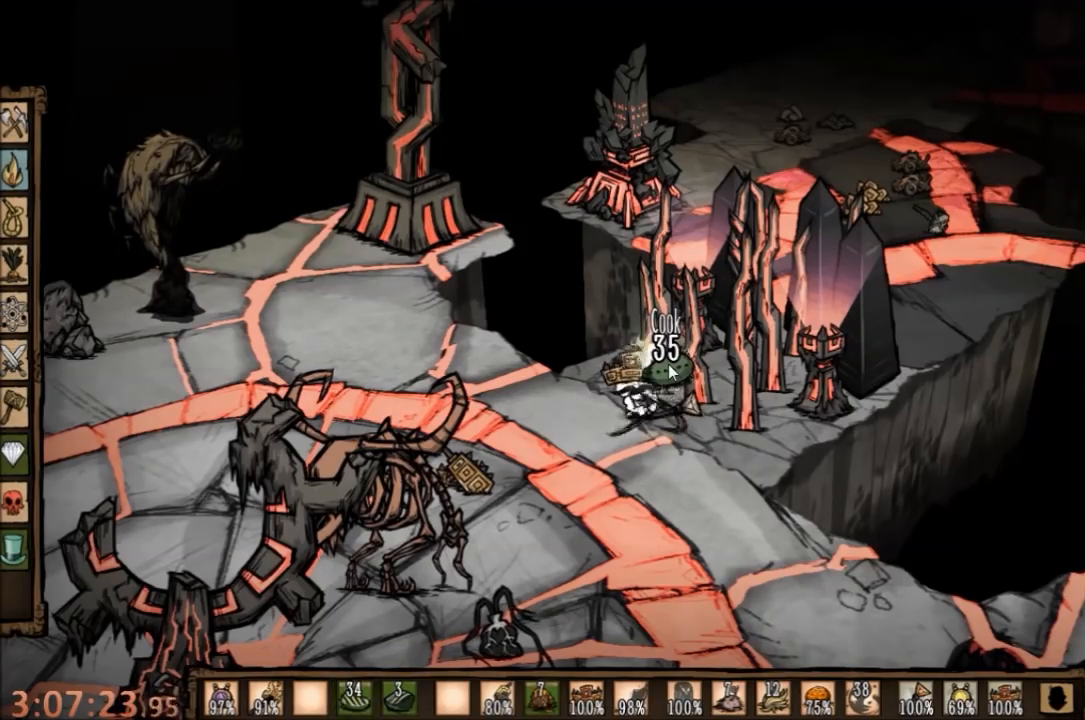
{"keys": [], "mouse": [], "events": [[67, "mouse_left", "up"], [200, "mouse_left", "down"], [300, "mouse_left", "up"], [400, "mouse_left", "down"], [500, "mouse_left", "up"]]}
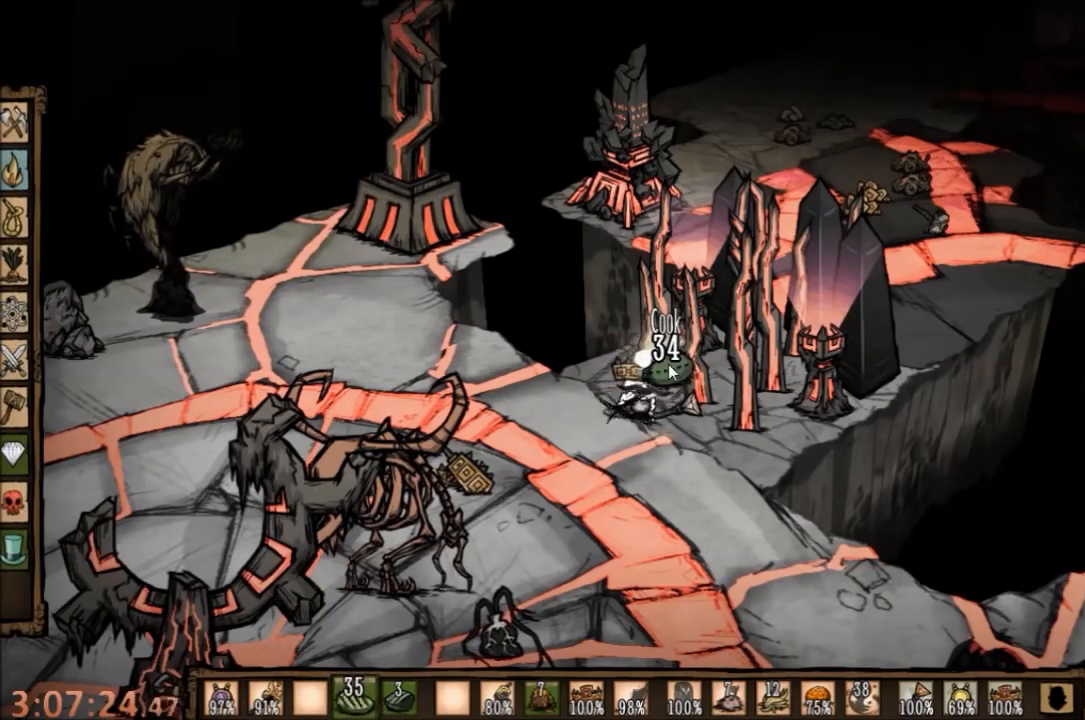
{"keys": [], "mouse": ["left"], "events": [[67, "mouse_left", "down"], [167, "mouse_left", "up"], [300, "mouse_left", "down"], [400, "mouse_left", "up"], [500, "mouse_left", "down"]]}
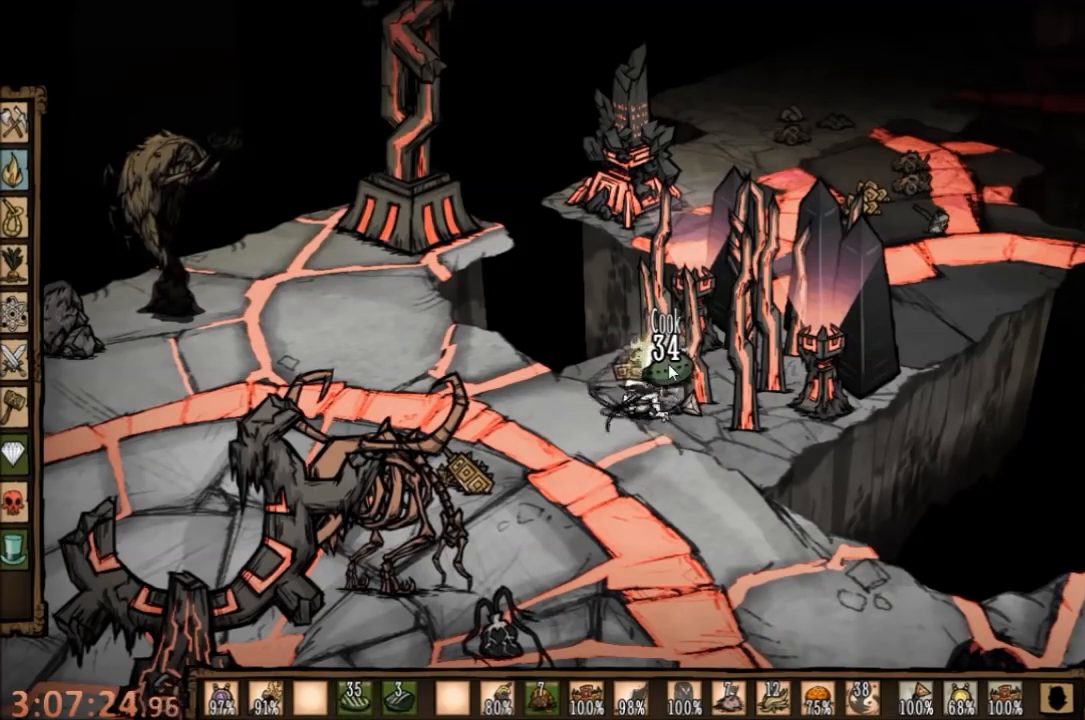
{"keys": [], "mouse": [], "events": [[134, "mouse_left", "up"], [234, "mouse_left", "down"], [334, "mouse_left", "up"], [434, "mouse_left", "down"], [500, "mouse_left", "up"]]}
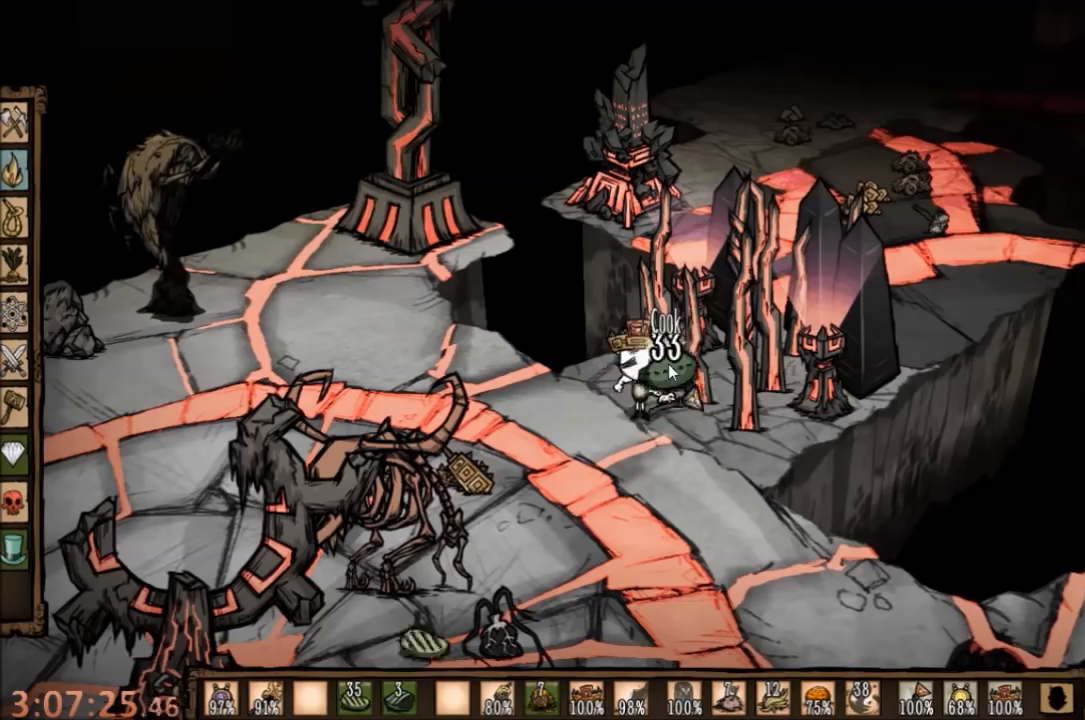
{"keys": [], "mouse": ["left"], "events": [[100, "mouse_left", "down"], [200, "mouse_left", "up"], [300, "mouse_left", "down"], [400, "mouse_left", "up"], [500, "mouse_left", "down"]]}
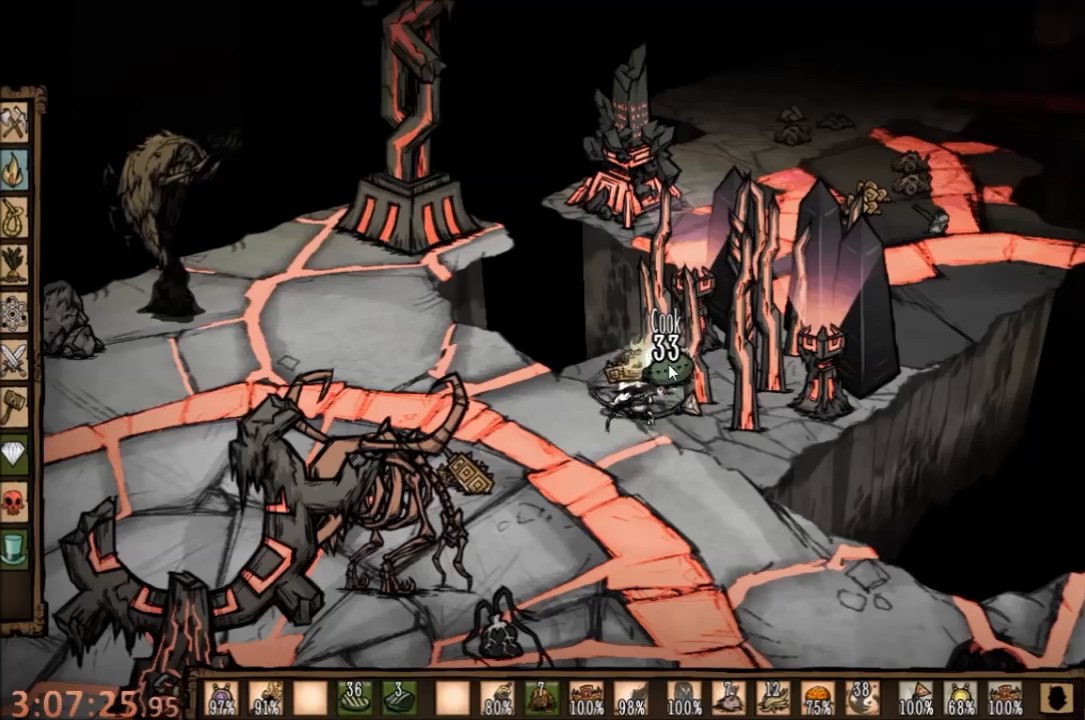
{"keys": [], "mouse": ["left"], "events": [[167, "mouse_left", "up"], [267, "mouse_left", "down"], [367, "mouse_left", "up"], [500, "mouse_left", "down"]]}
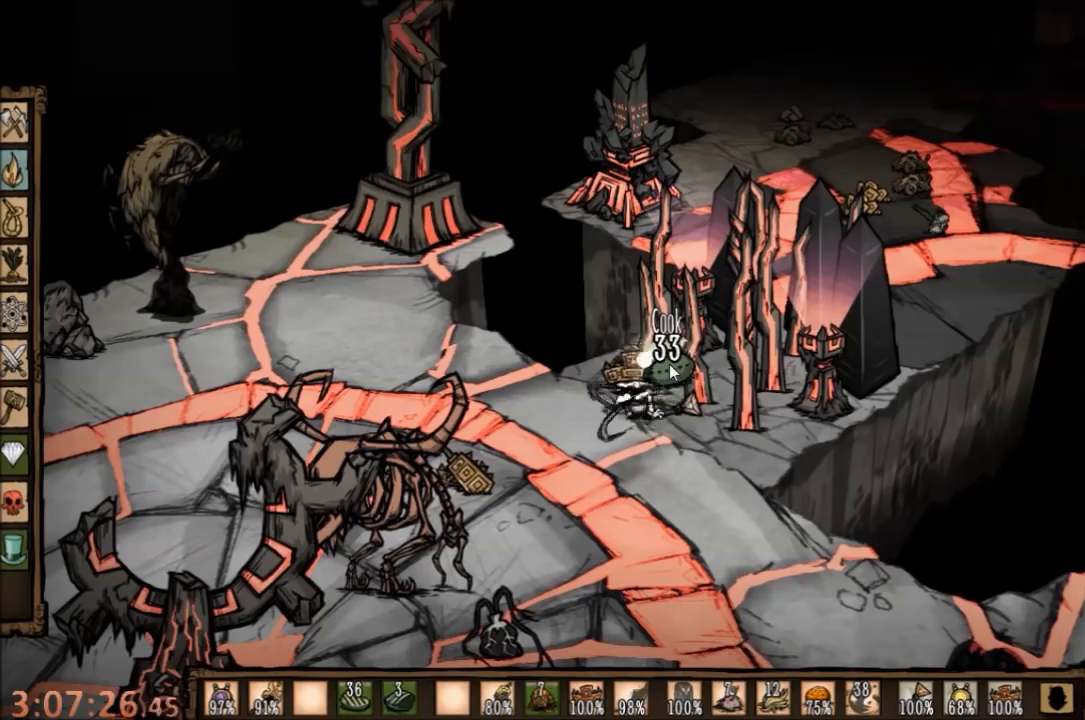
{"keys": [], "mouse": [], "events": [[100, "mouse_left", "up"], [200, "mouse_left", "down"], [267, "mouse_left", "up"], [367, "mouse_left", "down"], [500, "mouse_left", "up"]]}
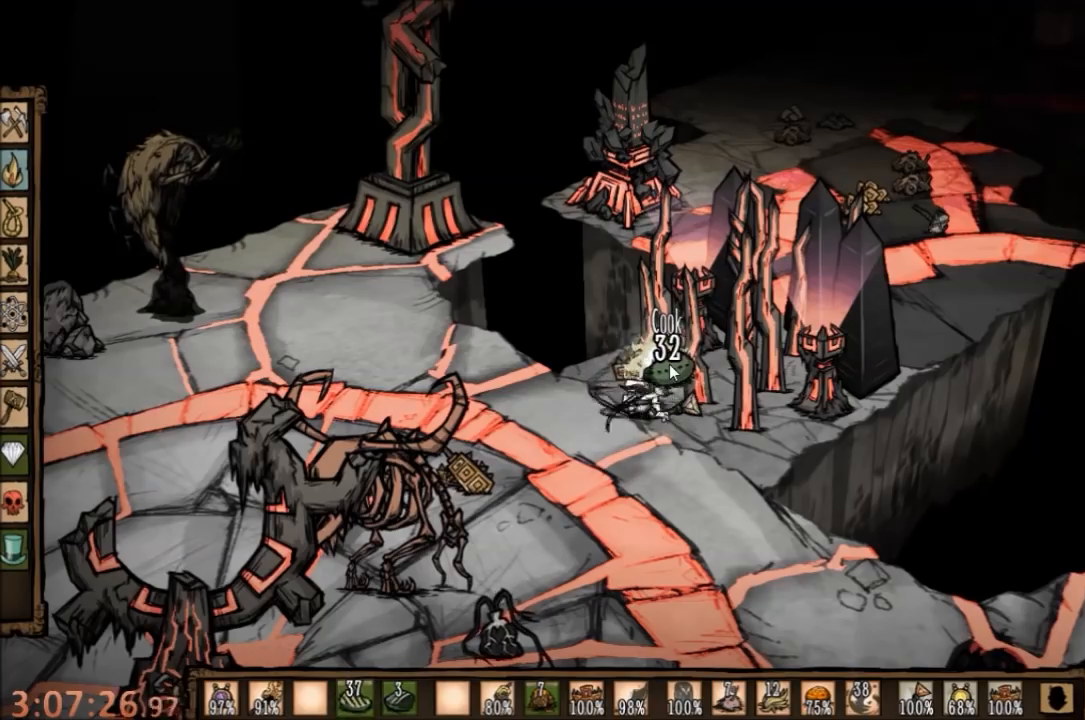
{"keys": [], "mouse": ["left"], "events": [[100, "mouse_left", "down"], [267, "mouse_left", "up"], [367, "mouse_left", "down"]]}
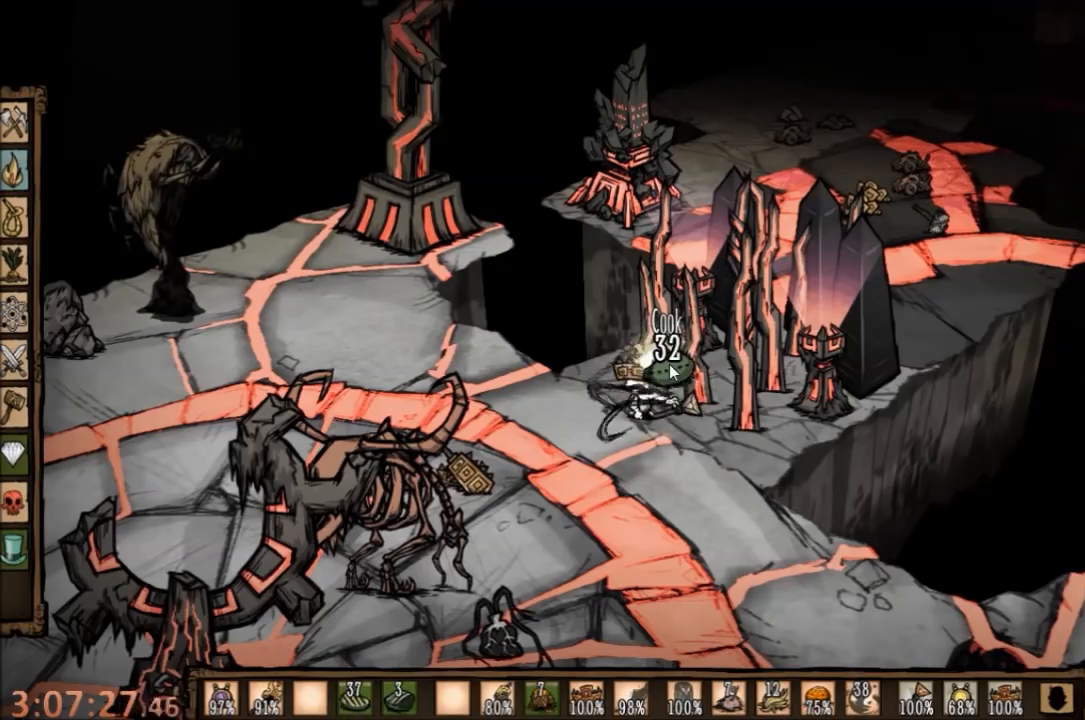
{"keys": [], "mouse": [], "events": [[34, "mouse_left", "up"], [134, "mouse_left", "down"], [267, "mouse_left", "up"], [334, "mouse_left", "down"], [434, "mouse_left", "up"]]}
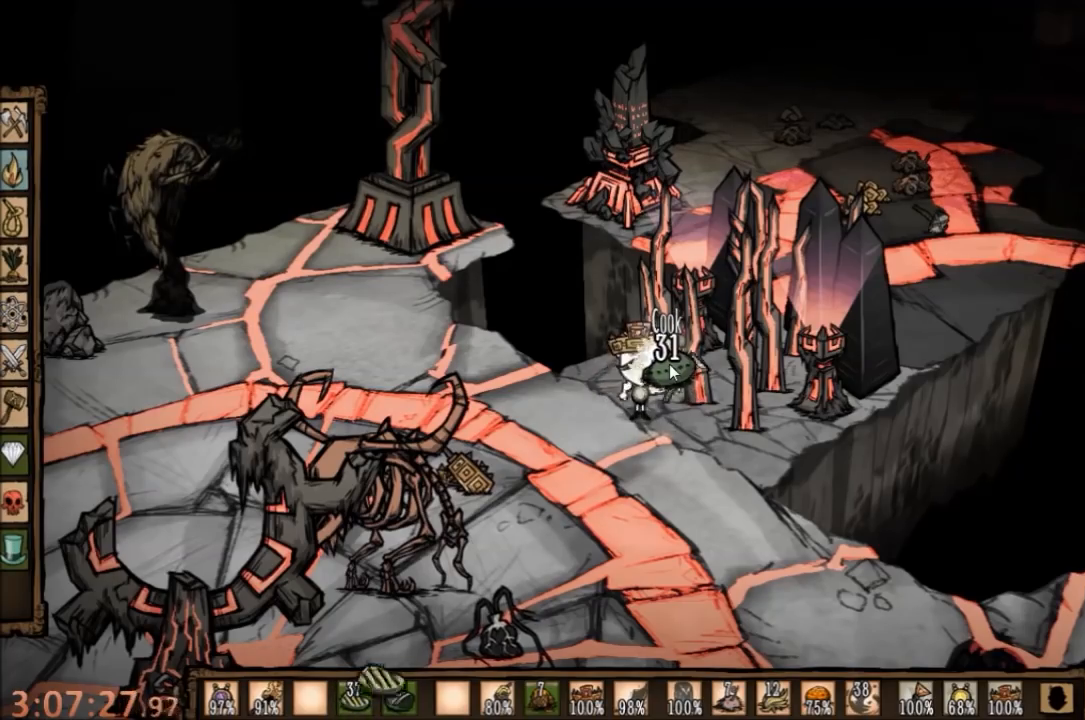
{"keys": [], "mouse": [], "events": [[67, "mouse_left", "down"], [200, "mouse_left", "up"], [334, "mouse_left", "down"], [467, "mouse_left", "up"]]}
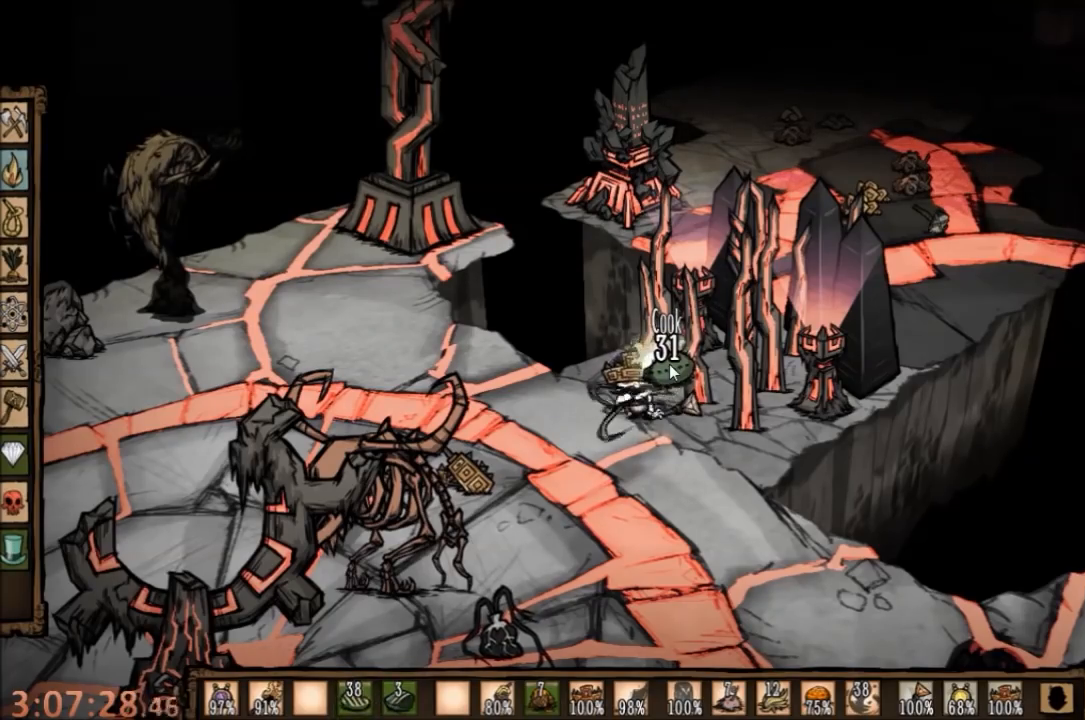
{"keys": [], "mouse": ["left"], "events": [[100, "mouse_left", "down"], [200, "mouse_left", "up"], [300, "mouse_left", "down"], [400, "mouse_left", "up"], [500, "mouse_left", "down"]]}
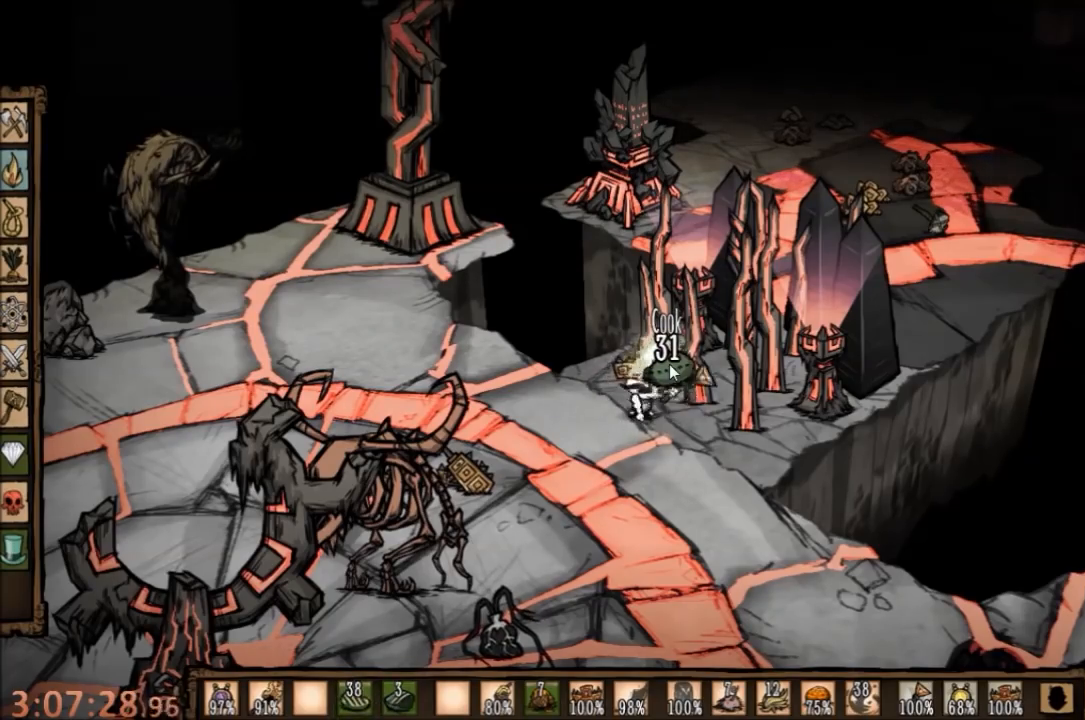
{"keys": [], "mouse": ["left"], "events": [[100, "mouse_left", "up"], [234, "mouse_left", "down"], [334, "mouse_left", "up"], [434, "mouse_left", "down"]]}
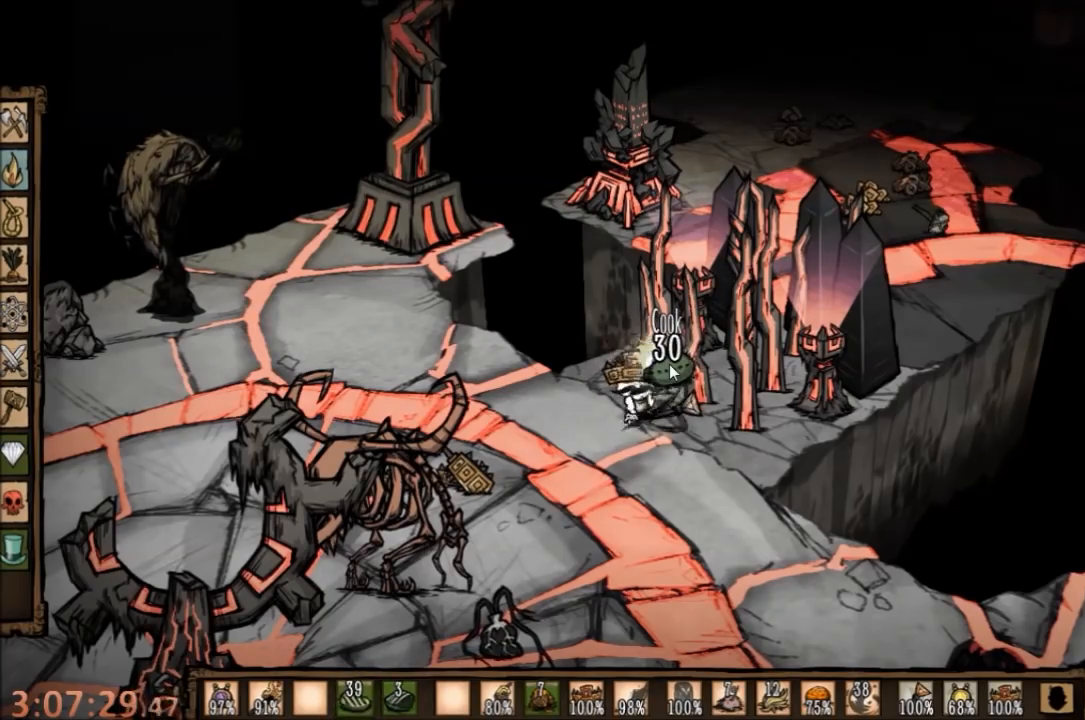
{"keys": [], "mouse": ["left"], "events": [[100, "mouse_left", "up"], [200, "mouse_left", "down"], [300, "mouse_left", "up"], [400, "mouse_left", "down"]]}
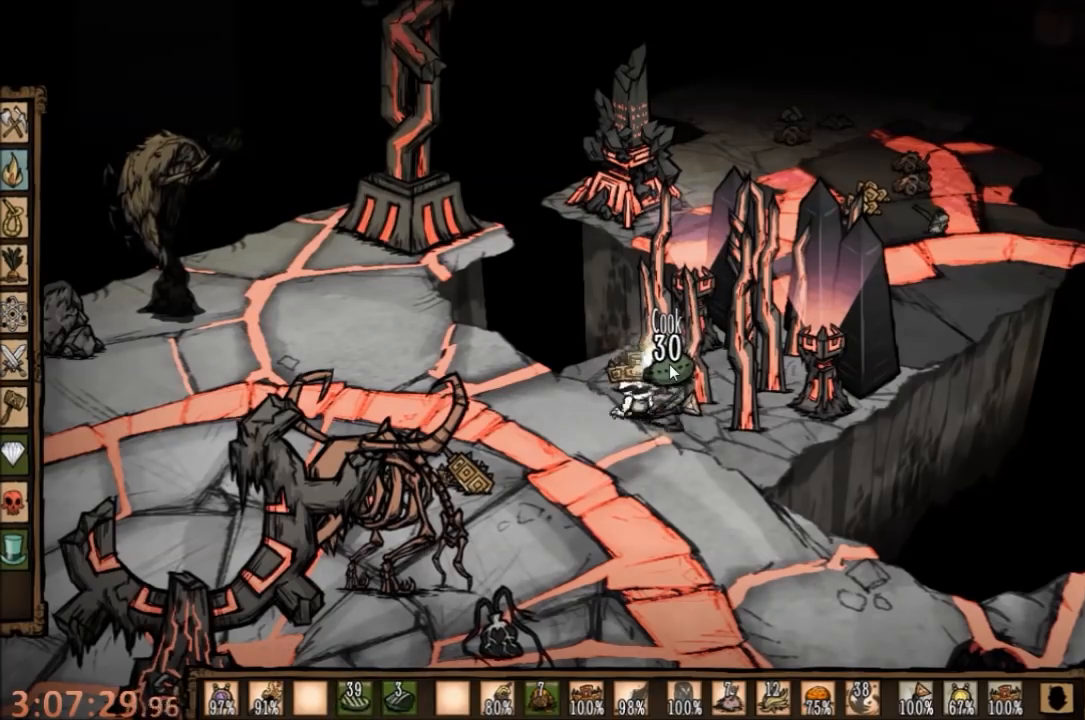
{"keys": [], "mouse": [], "events": [[34, "mouse_left", "up"], [134, "mouse_left", "down"], [267, "mouse_left", "up"], [400, "mouse_left", "down"], [467, "mouse_left", "up"]]}
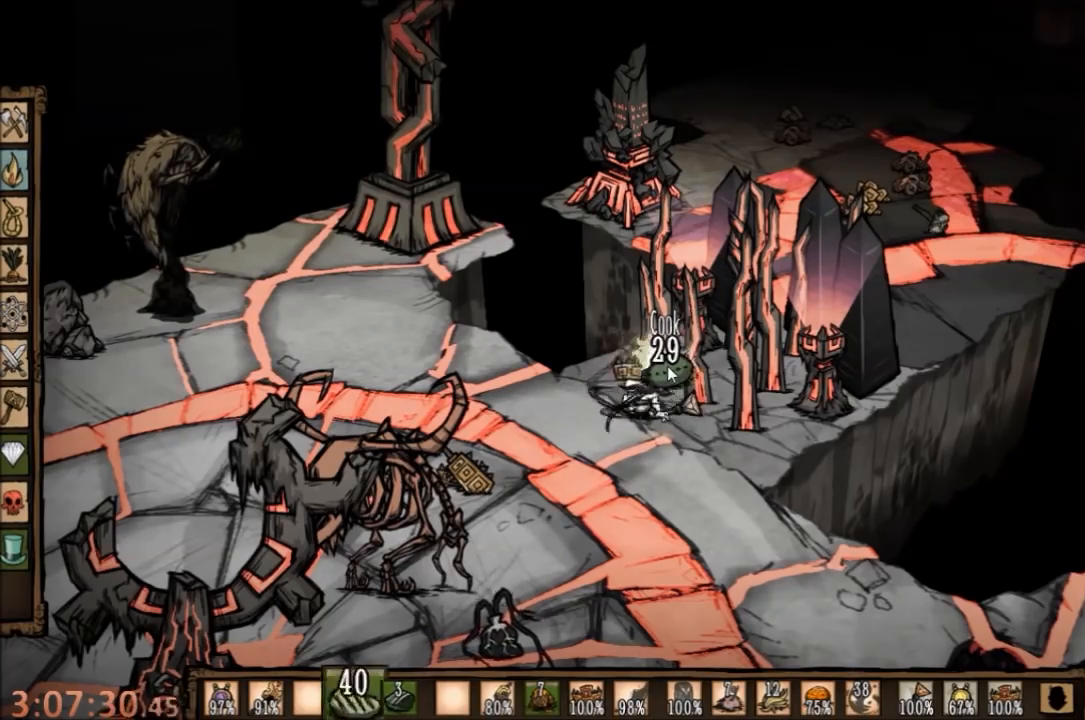
{"keys": [], "mouse": ["left"], "events": [[100, "mouse_left", "down"], [167, "mouse_left", "up"], [434, "mouse_left", "down"]]}
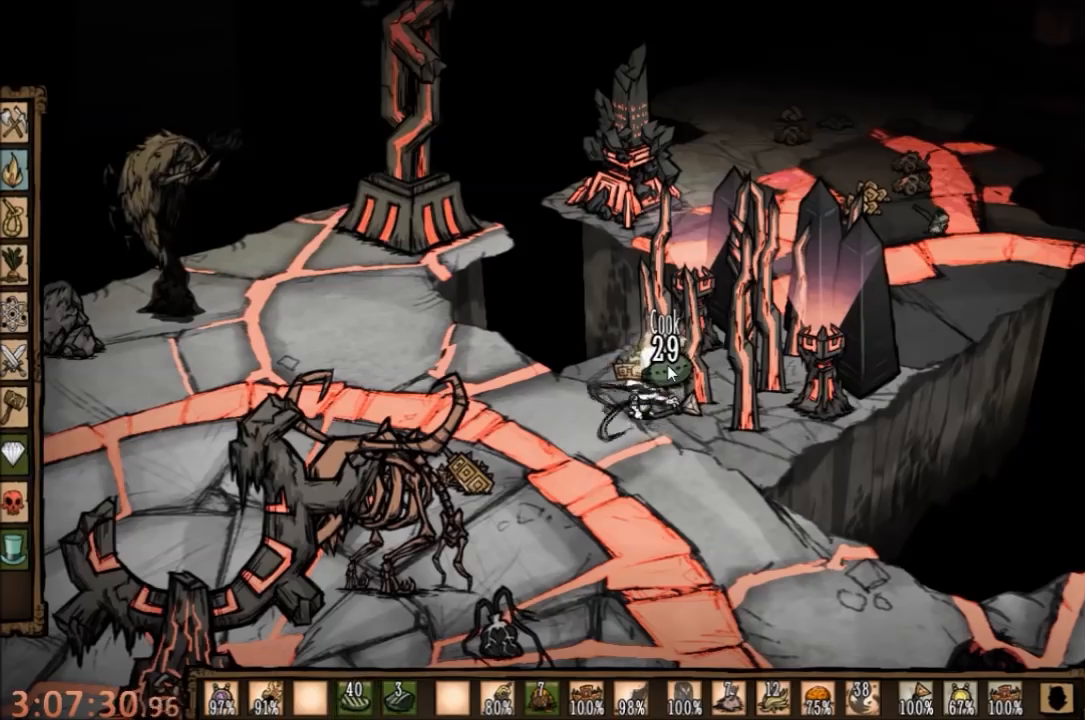
{"keys": [], "mouse": [], "events": [[34, "mouse_left", "up"], [134, "mouse_left", "down"], [267, "mouse_left", "up"], [367, "mouse_left", "down"], [467, "mouse_left", "up"]]}
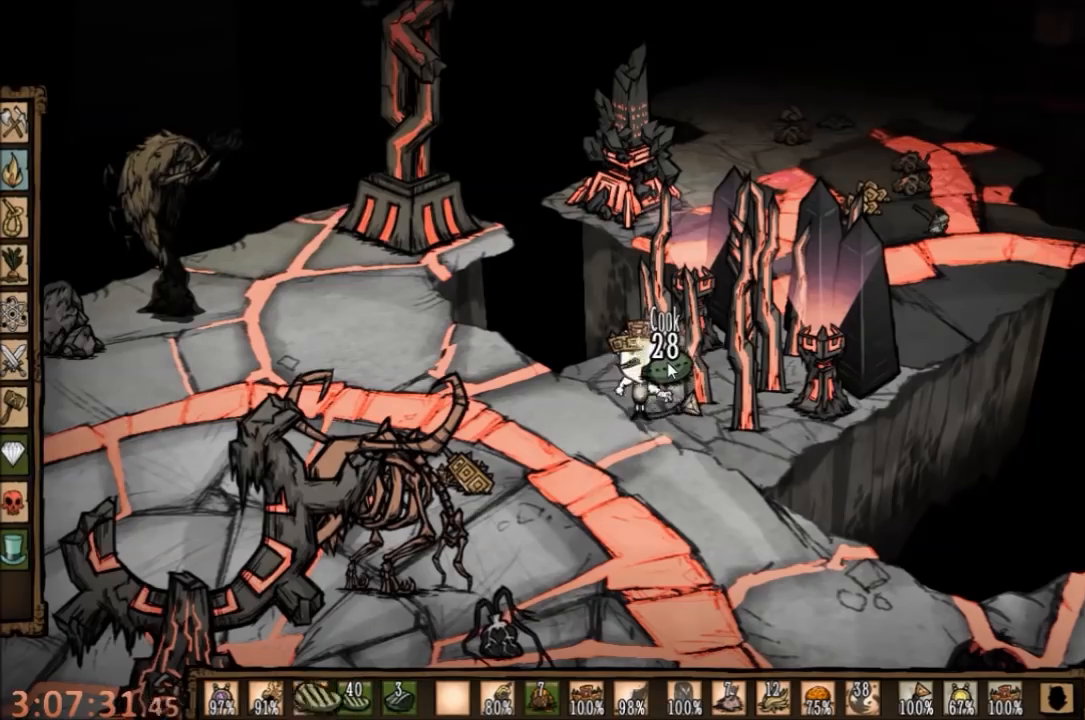
{"keys": [], "mouse": [], "events": [[100, "mouse_left", "down"], [234, "mouse_left", "up"], [367, "mouse_left", "down"], [467, "mouse_left", "up"]]}
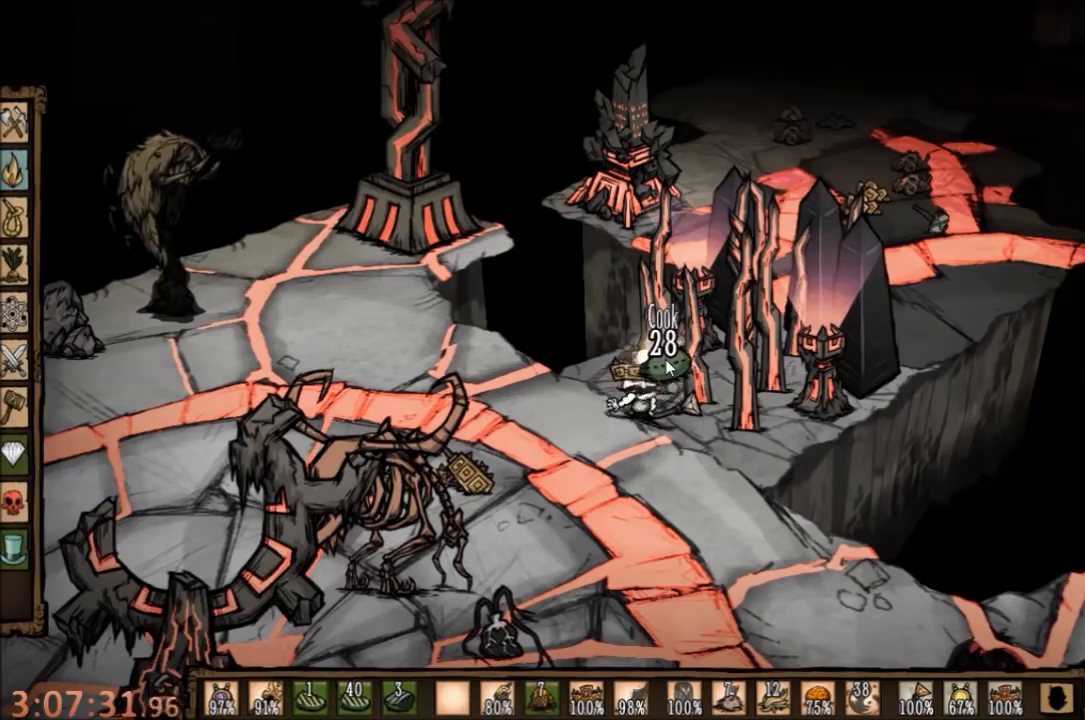
{"keys": [], "mouse": [], "events": [[67, "mouse_left", "down"], [167, "mouse_left", "up"], [267, "mouse_left", "down"], [400, "mouse_left", "up"]]}
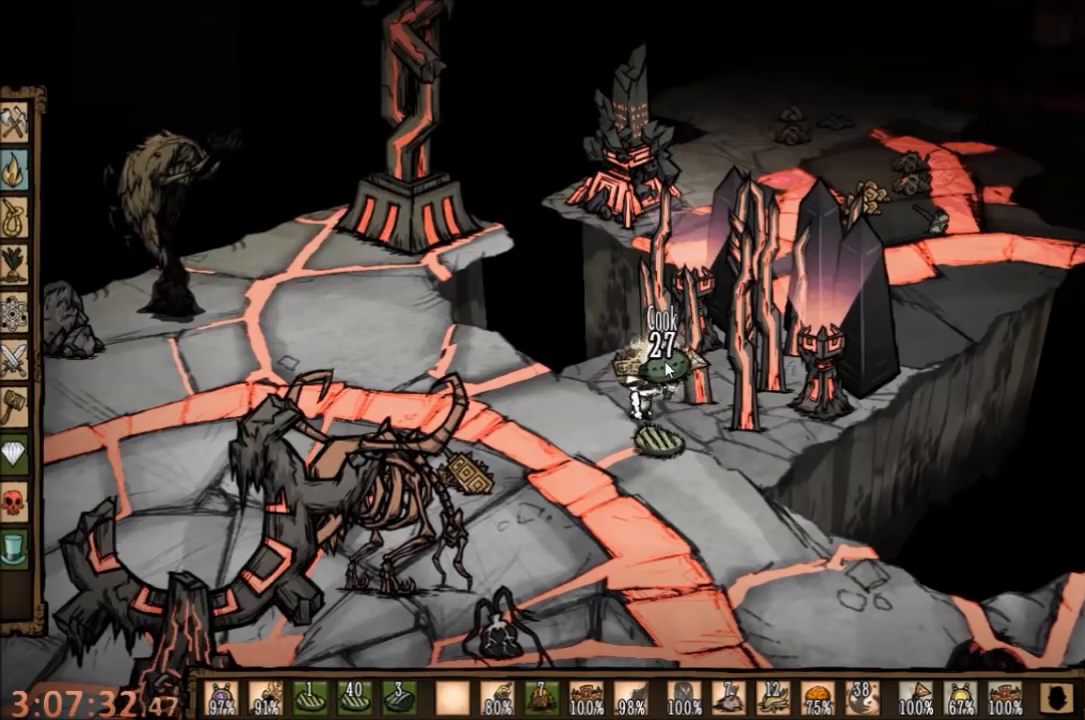
{"keys": [], "mouse": ["left"], "events": [[34, "mouse_left", "down"], [134, "mouse_left", "up"], [267, "mouse_left", "down"], [400, "mouse_left", "up"], [500, "mouse_left", "down"]]}
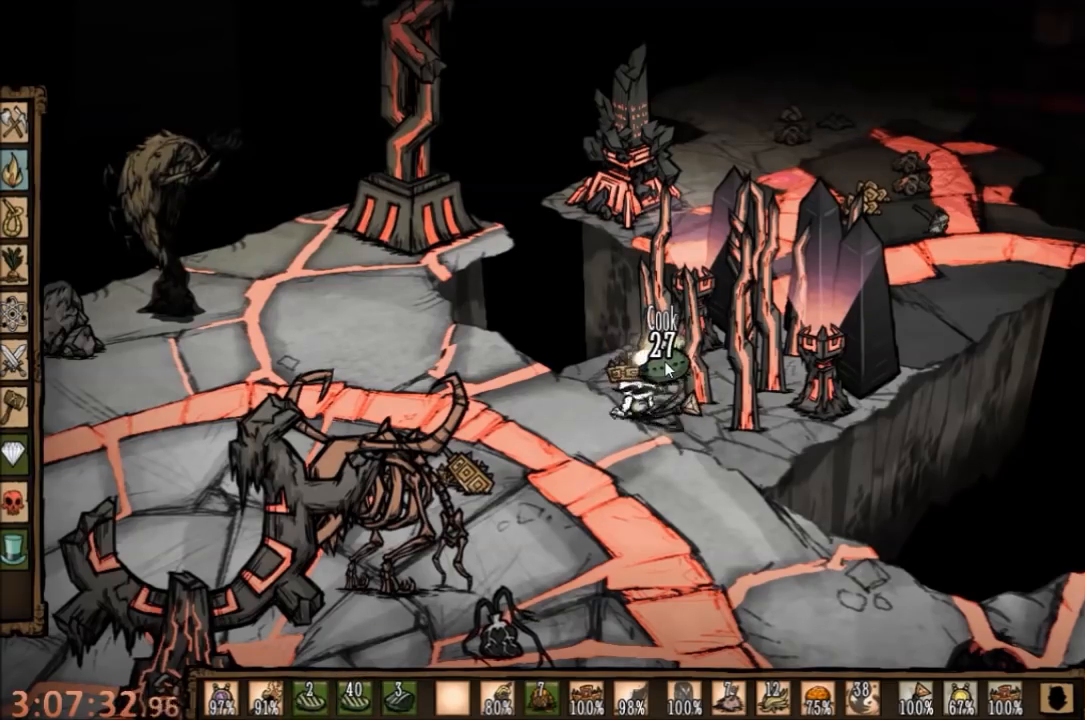
{"keys": [], "mouse": ["left"], "events": [[100, "mouse_left", "up"], [234, "mouse_left", "down"], [367, "mouse_left", "up"], [500, "mouse_left", "down"]]}